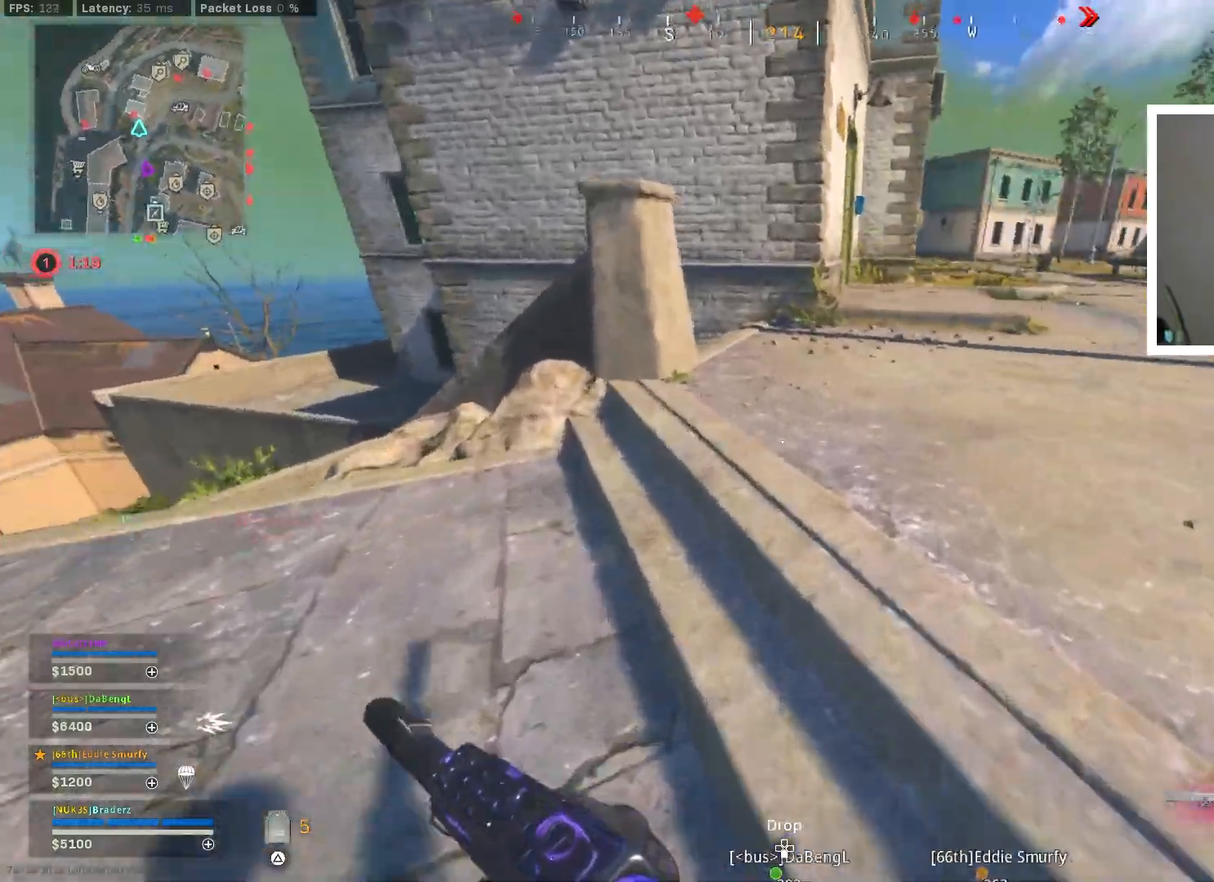
Gameplay with a controller (PlayStation layout); each line is a JSON object with the inputs held at the frame after it. "events" lists button and stick changes between this image and that frame as [ms after this image, input, new state], when the widget could be followed in between.
{"buttons": [], "left_stick": "up-right", "right_stick": "down-left", "events": [[50, "left_stick", "up"], [66, "right_stick", "left"], [117, "right_stick", "down-left"], [200, "CROSS", "down"], [217, "L3", "up"], [250, "left_stick", "up-right"], [250, "right_stick", "center"], [333, "right_stick", "down-left"], [350, "CROSS", "up"]]}
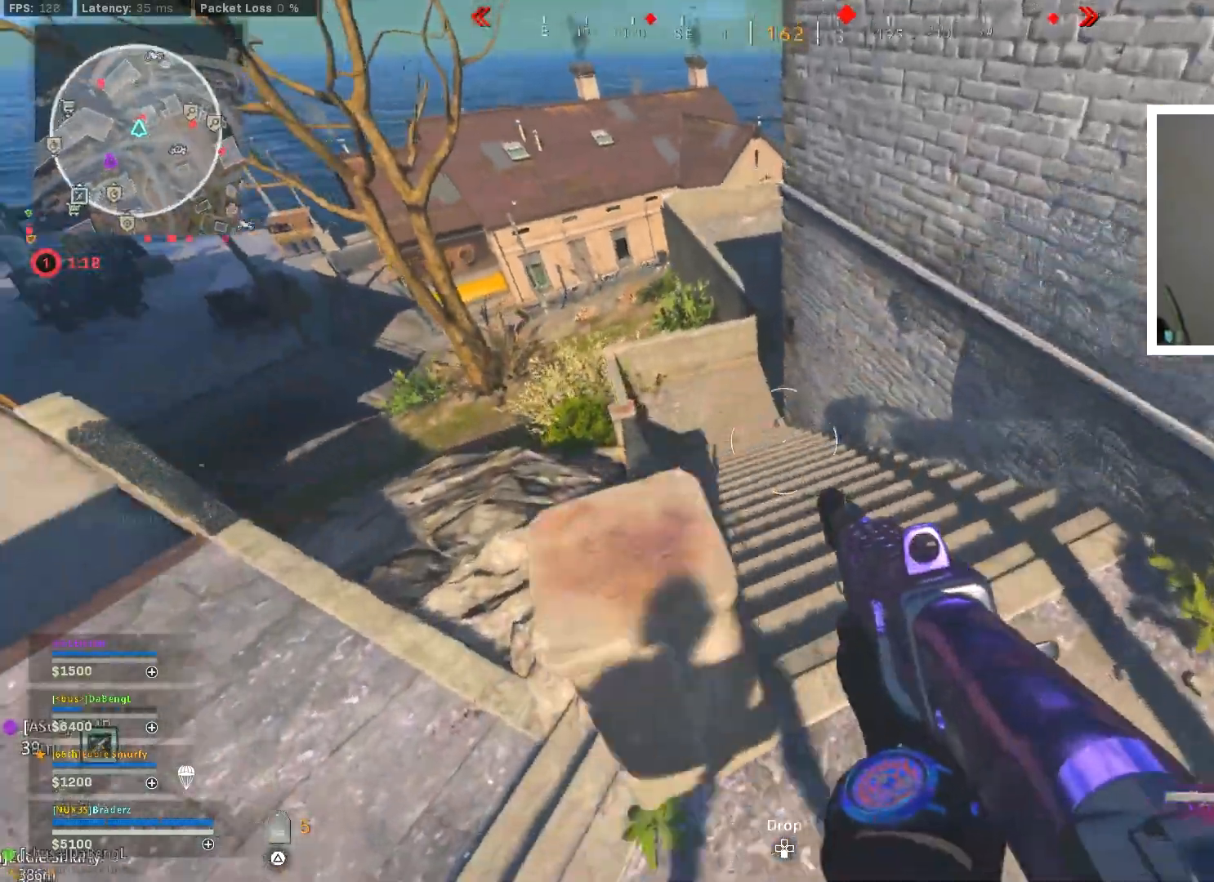
{"buttons": ["L3"], "left_stick": "up-left", "right_stick": "center", "events": [[34, "right_stick", "center"], [167, "right_stick", "up-left"], [217, "left_stick", "up-left"], [301, "L3", "down"], [317, "right_stick", "center"], [401, "L3", "up"], [467, "L3", "down"]]}
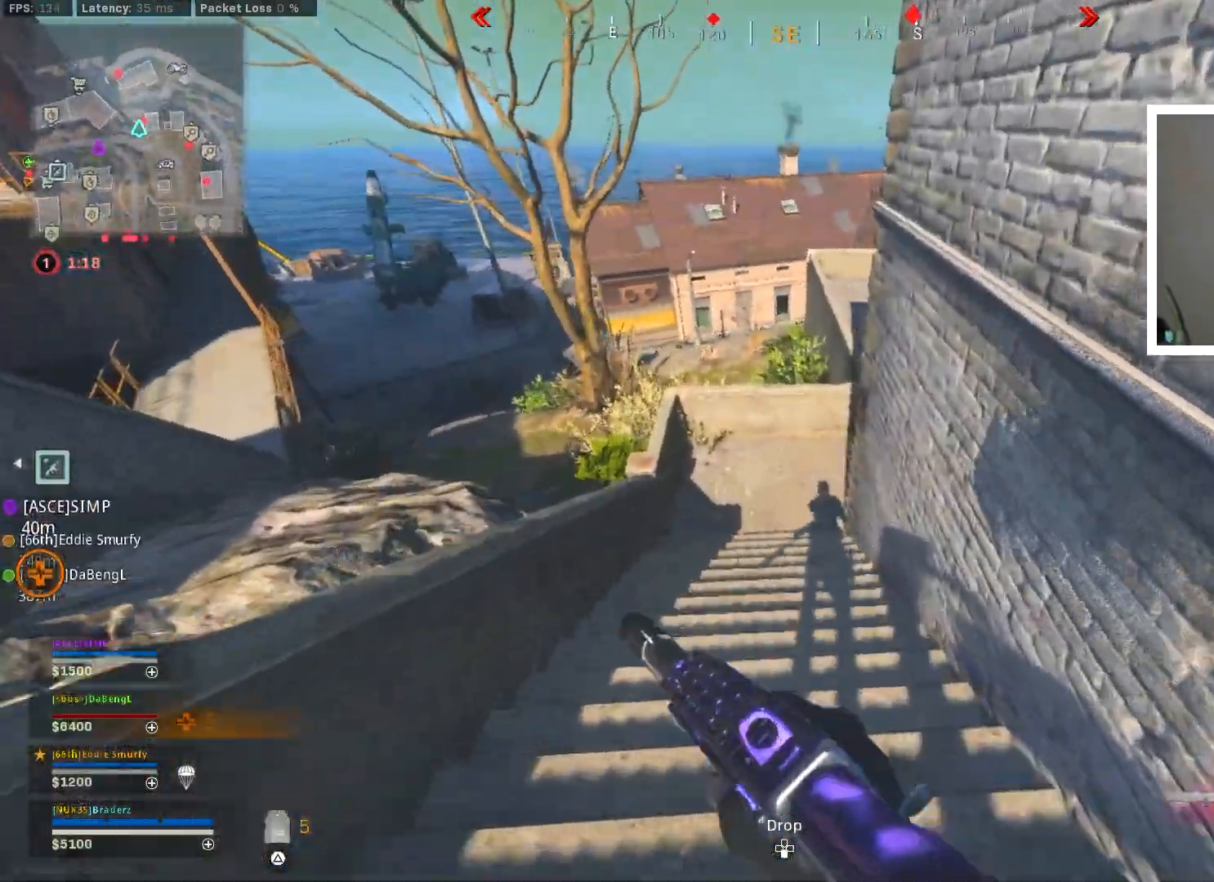
{"buttons": ["CIRCLE", "L3"], "left_stick": "up-left", "right_stick": "up-right", "events": [[200, "L3", "up"], [217, "right_stick", "up"], [417, "CIRCLE", "down"], [450, "L3", "down"], [450, "right_stick", "up-right"]]}
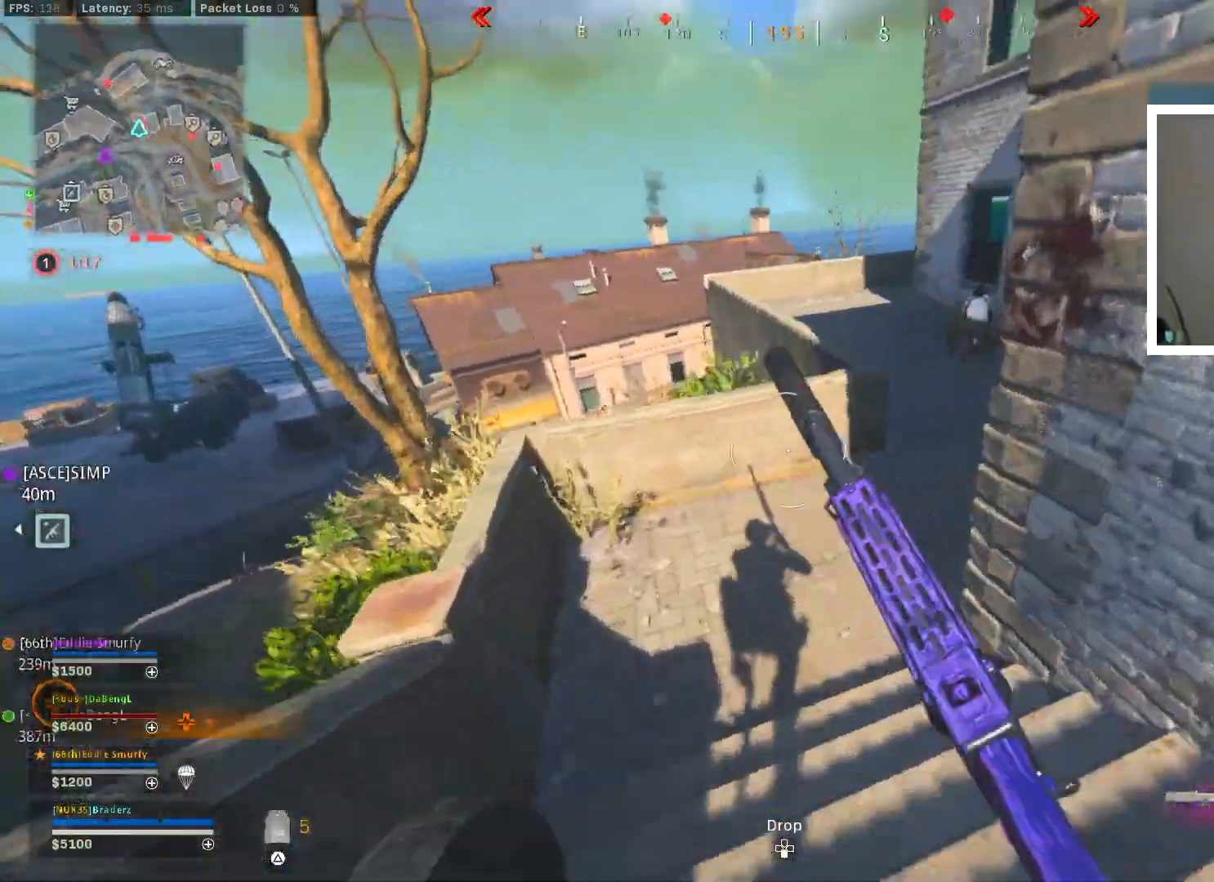
{"buttons": [], "left_stick": "up", "right_stick": "center", "events": [[34, "CIRCLE", "up"], [34, "L3", "up"], [100, "CIRCLE", "down"], [150, "CROSS", "down"], [200, "CIRCLE", "up"], [301, "CROSS", "up"], [301, "right_stick", "center"], [467, "left_stick", "up"]]}
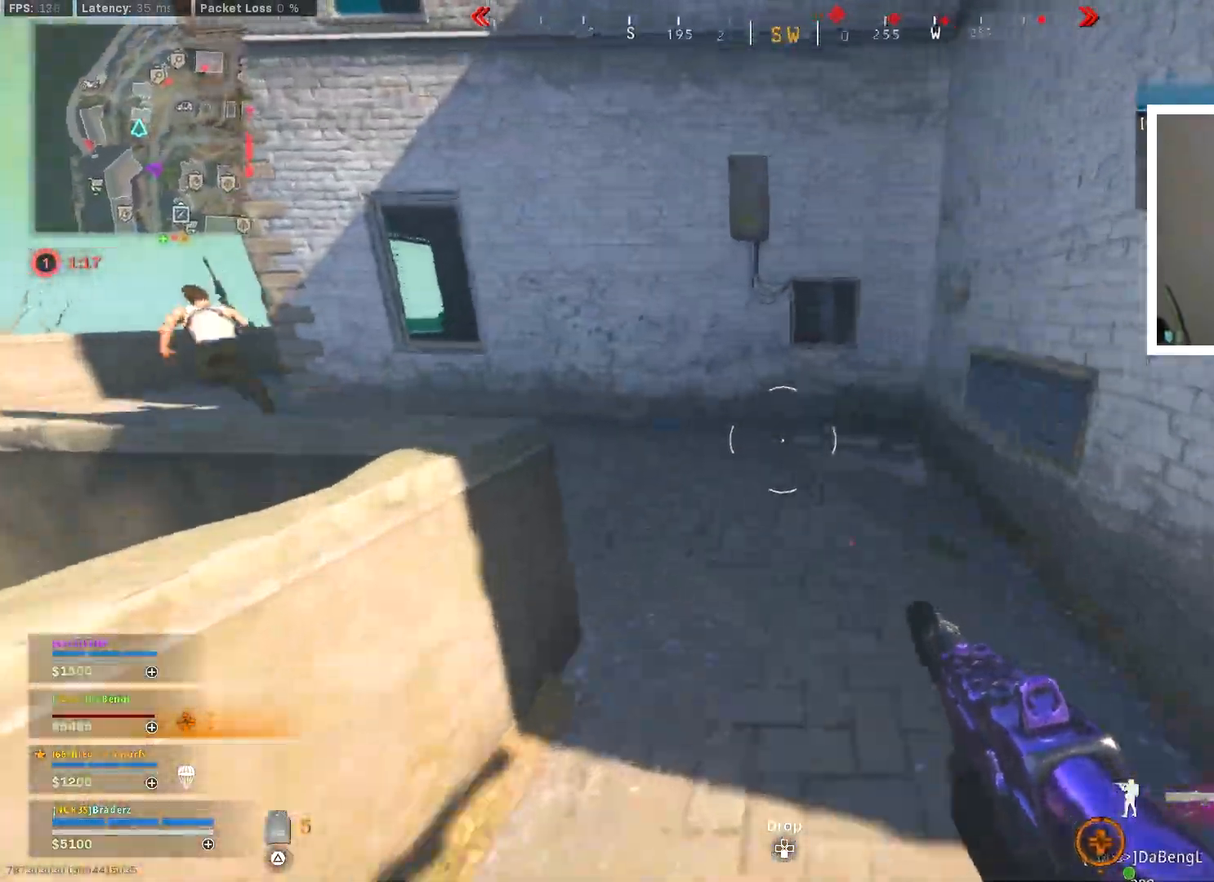
{"buttons": [], "left_stick": "up", "right_stick": "center", "events": [[16, "right_stick", "up-left"], [133, "left_stick", "up-right"], [217, "R1", "down"], [283, "right_stick", "center"], [333, "right_stick", "left"], [350, "R1", "up"], [367, "R1", "down"], [400, "left_stick", "up"], [400, "right_stick", "up"], [467, "R1", "up"], [467, "right_stick", "center"]]}
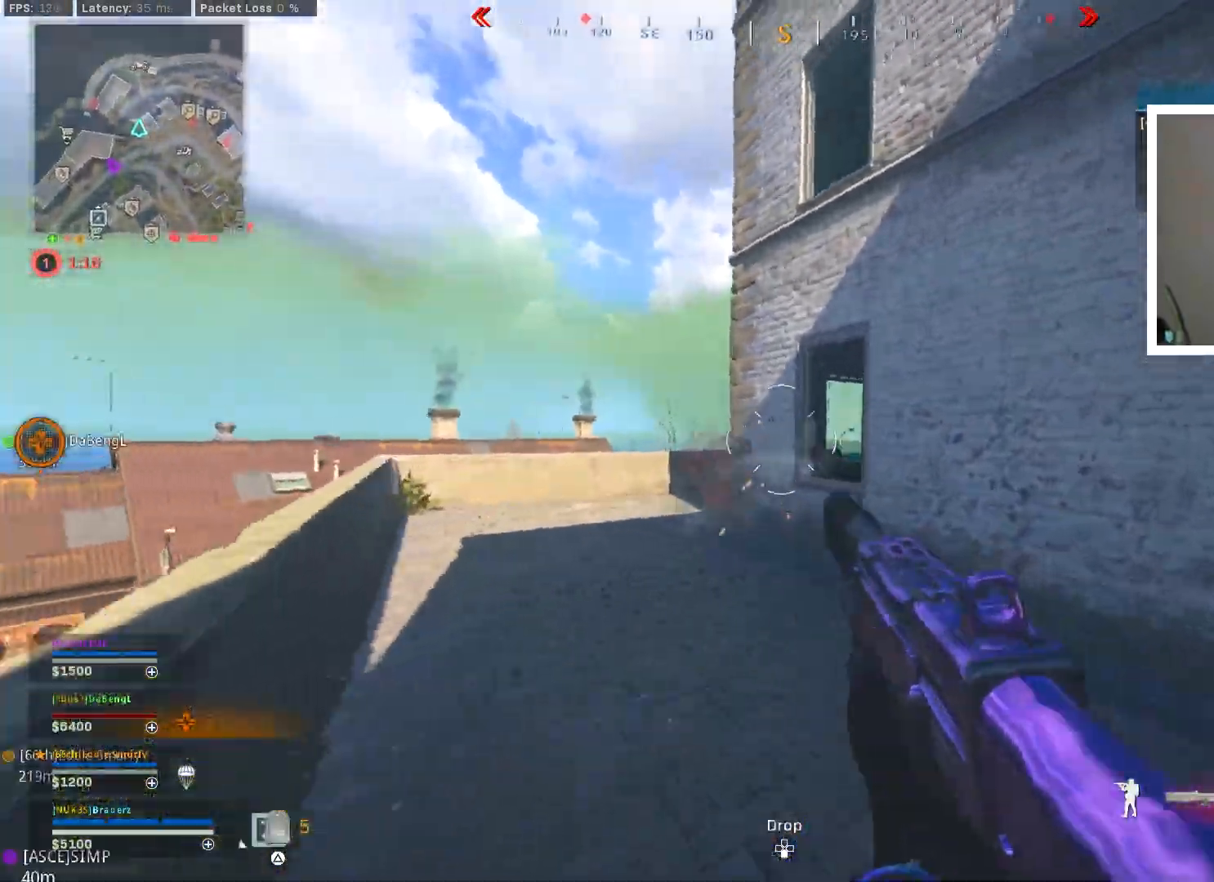
{"buttons": ["L3"], "left_stick": "up-left", "right_stick": "left", "events": [[34, "right_stick", "down-right"], [84, "L3", "down"], [134, "right_stick", "center"], [184, "L3", "up"], [317, "left_stick", "up-left"], [467, "L3", "down"], [484, "right_stick", "left"]]}
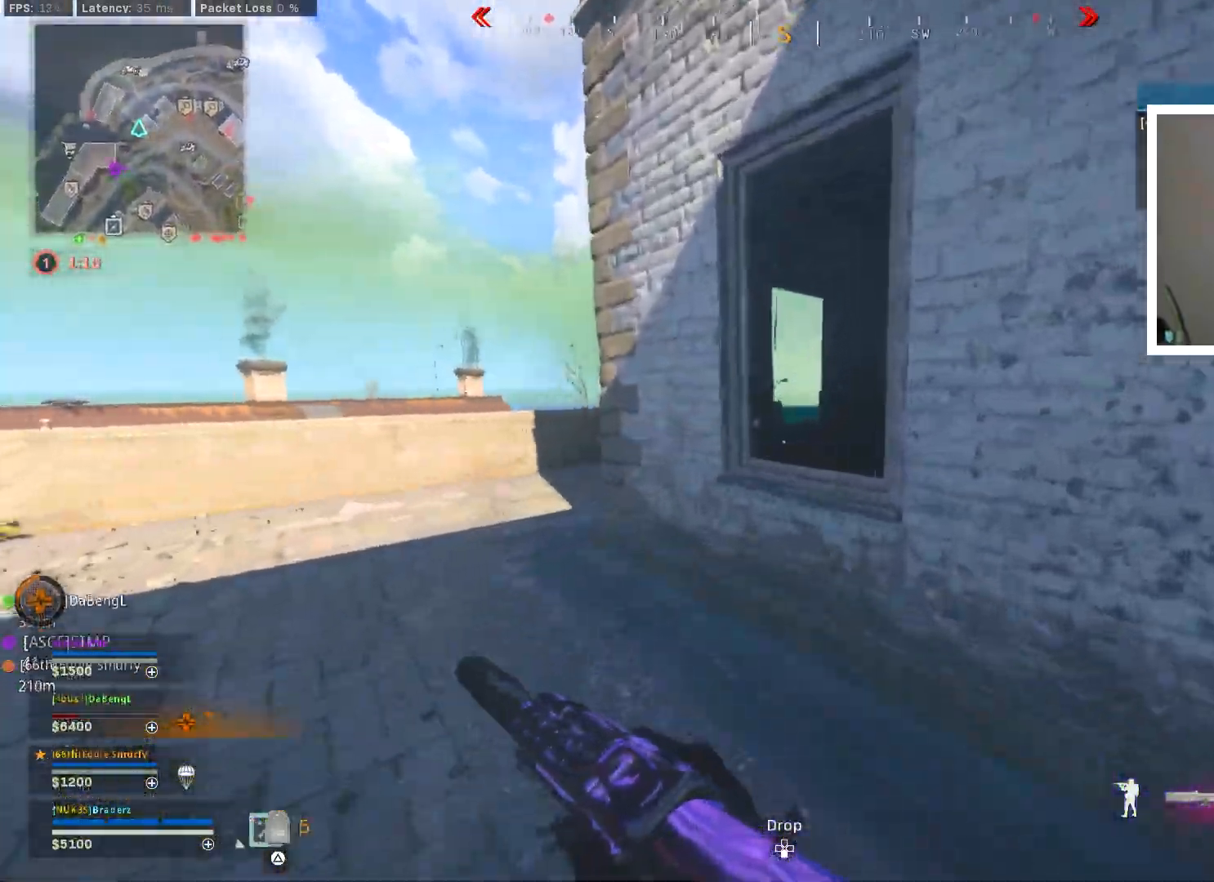
{"buttons": ["CIRCLE", "L3"], "left_stick": "up-left", "right_stick": "right", "events": [[183, "right_stick", "center"], [283, "CIRCLE", "down"], [333, "right_stick", "right"], [400, "CIRCLE", "up"], [417, "L3", "up"], [450, "CIRCLE", "down"], [484, "L3", "down"]]}
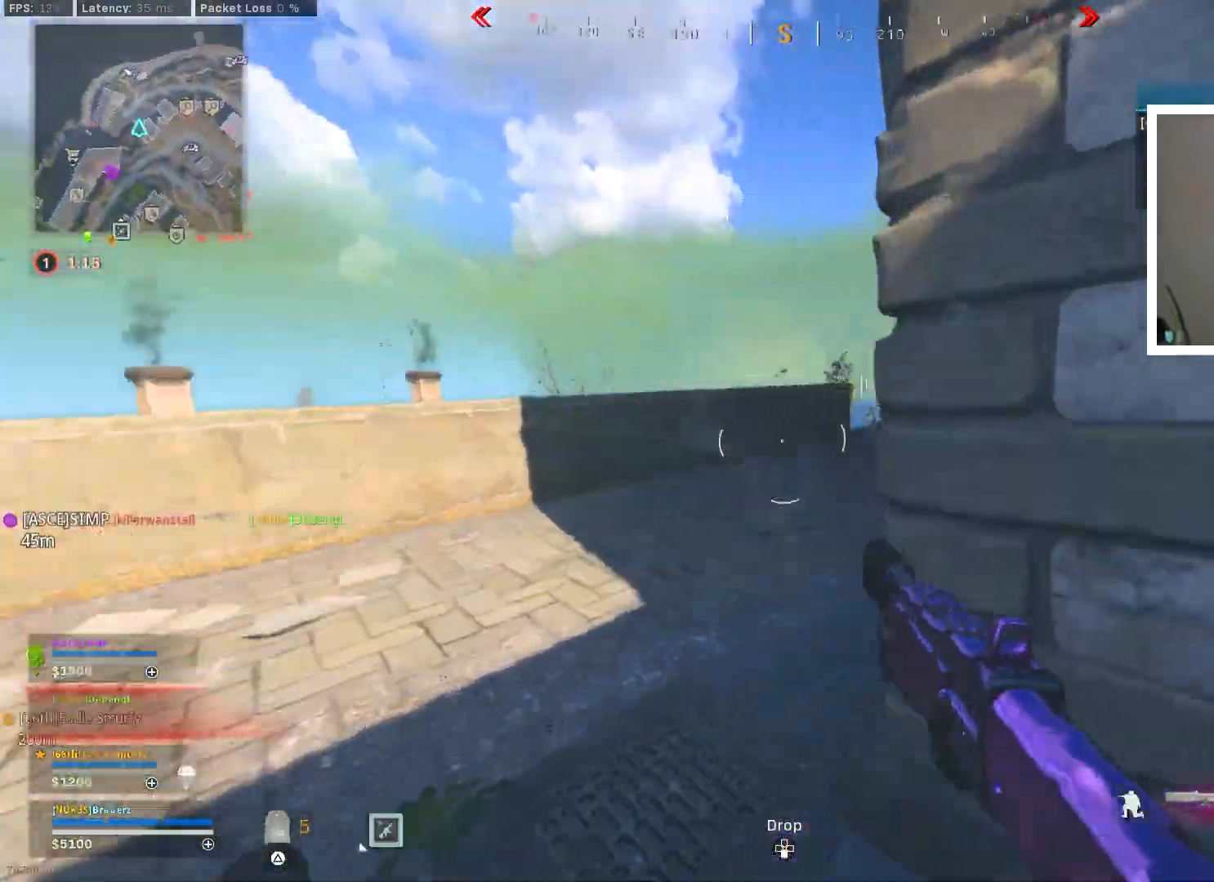
{"buttons": ["R1"], "left_stick": "up-left", "right_stick": "center", "events": [[34, "CROSS", "down"], [50, "CIRCLE", "up"], [67, "L3", "up"], [100, "right_stick", "center"], [167, "CROSS", "up"], [267, "R1", "down"], [301, "right_stick", "up"], [384, "right_stick", "center"], [401, "R1", "up"], [467, "R1", "down"]]}
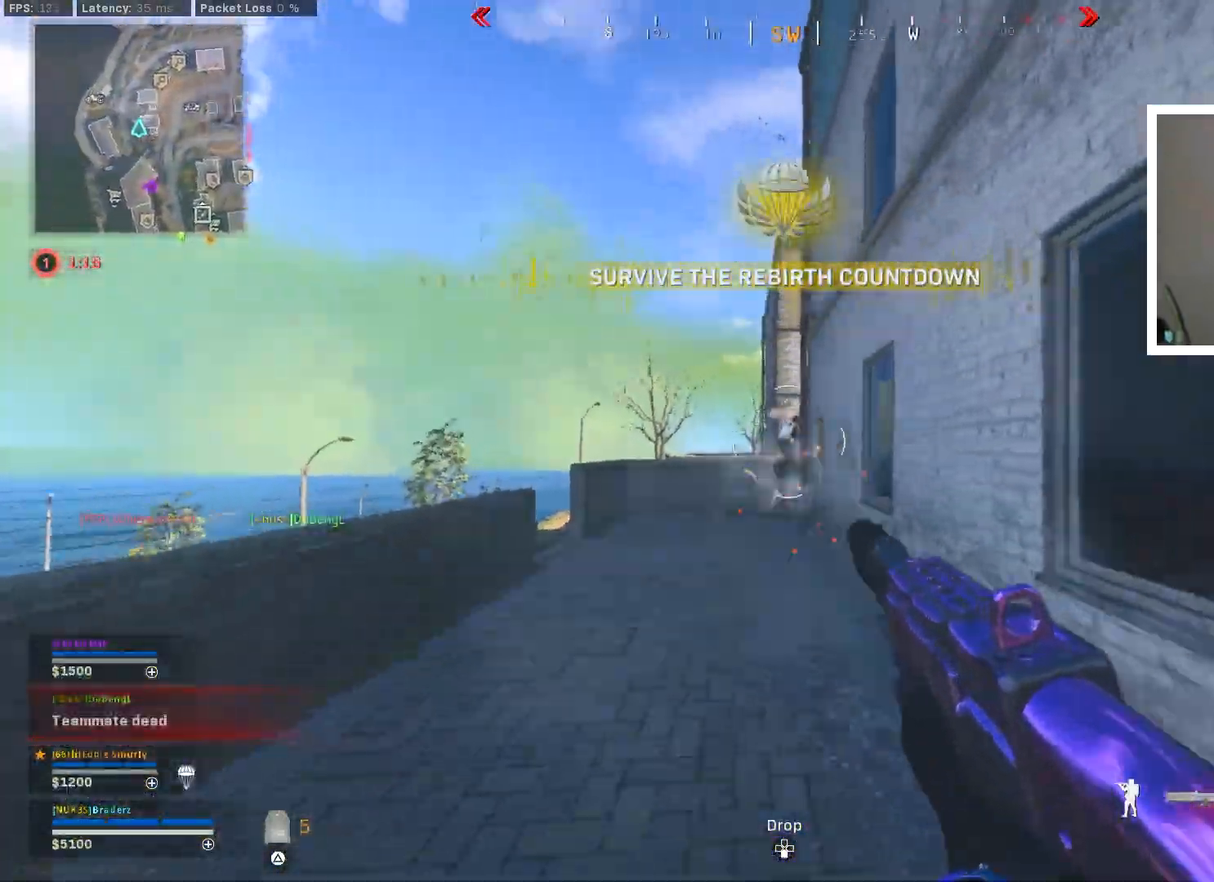
{"buttons": ["L3"], "left_stick": "up", "right_stick": "left", "events": [[50, "left_stick", "up"], [83, "R1", "up"], [217, "R1", "down"], [267, "R1", "up"], [317, "right_stick", "down-left"], [450, "right_stick", "left"], [467, "L3", "down"]]}
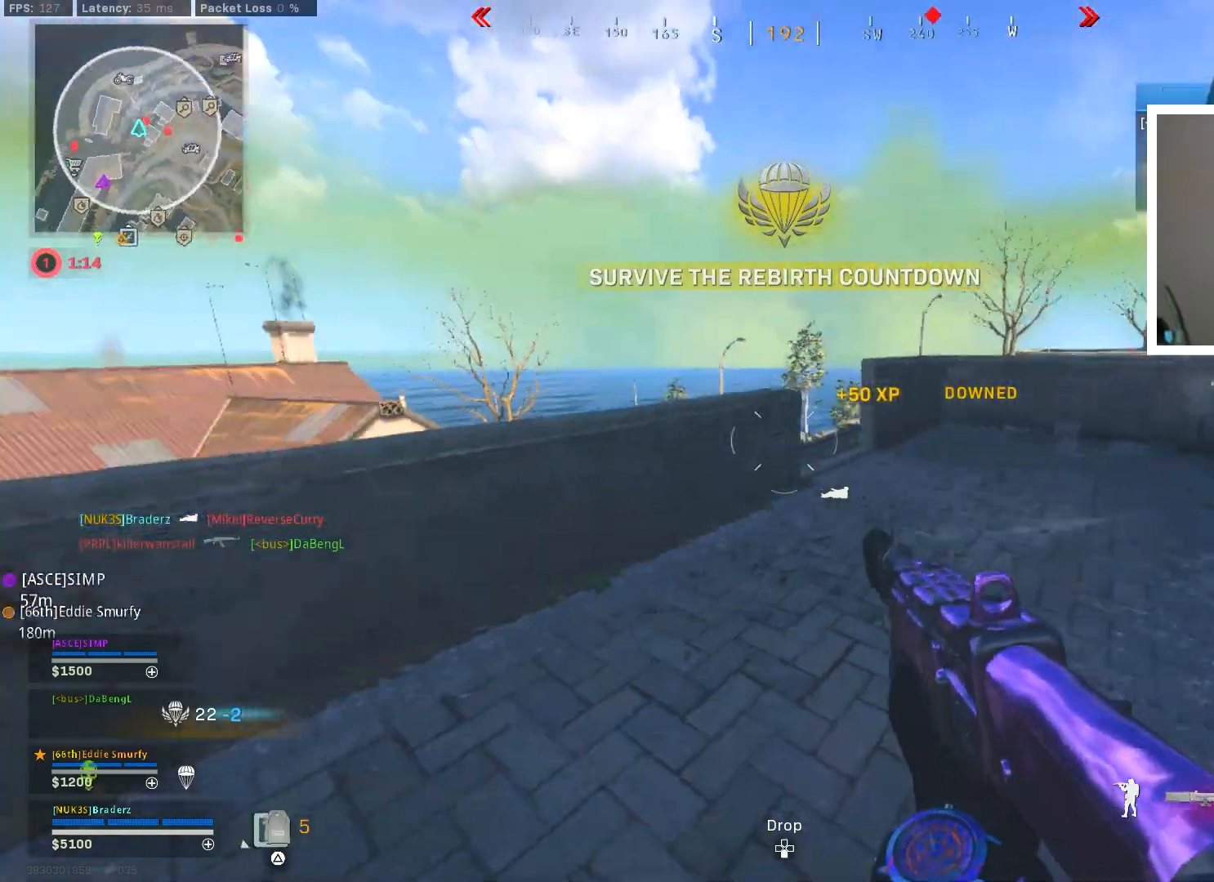
{"buttons": [], "left_stick": "down-right", "right_stick": "right", "events": [[67, "L3", "up"], [84, "right_stick", "center"], [100, "left_stick", "up-left"], [167, "TRIANGLE", "down"], [217, "TRIANGLE", "up"], [351, "right_stick", "right"], [401, "left_stick", "down-right"]]}
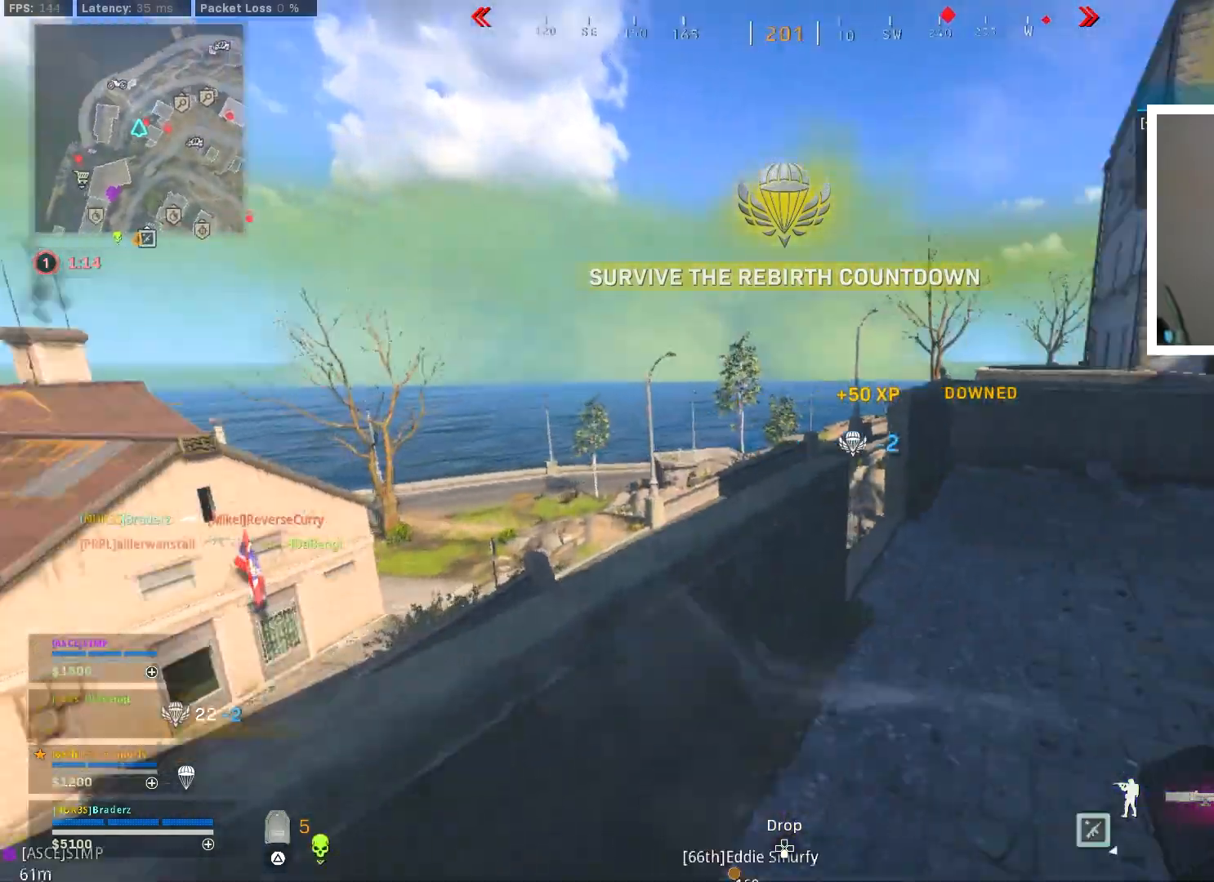
{"buttons": [], "left_stick": "up", "right_stick": "right", "events": [[133, "right_stick", "center"], [183, "left_stick", "up-right"], [200, "TRIANGLE", "down"], [267, "TRIANGLE", "up"], [400, "left_stick", "up"], [500, "right_stick", "right"]]}
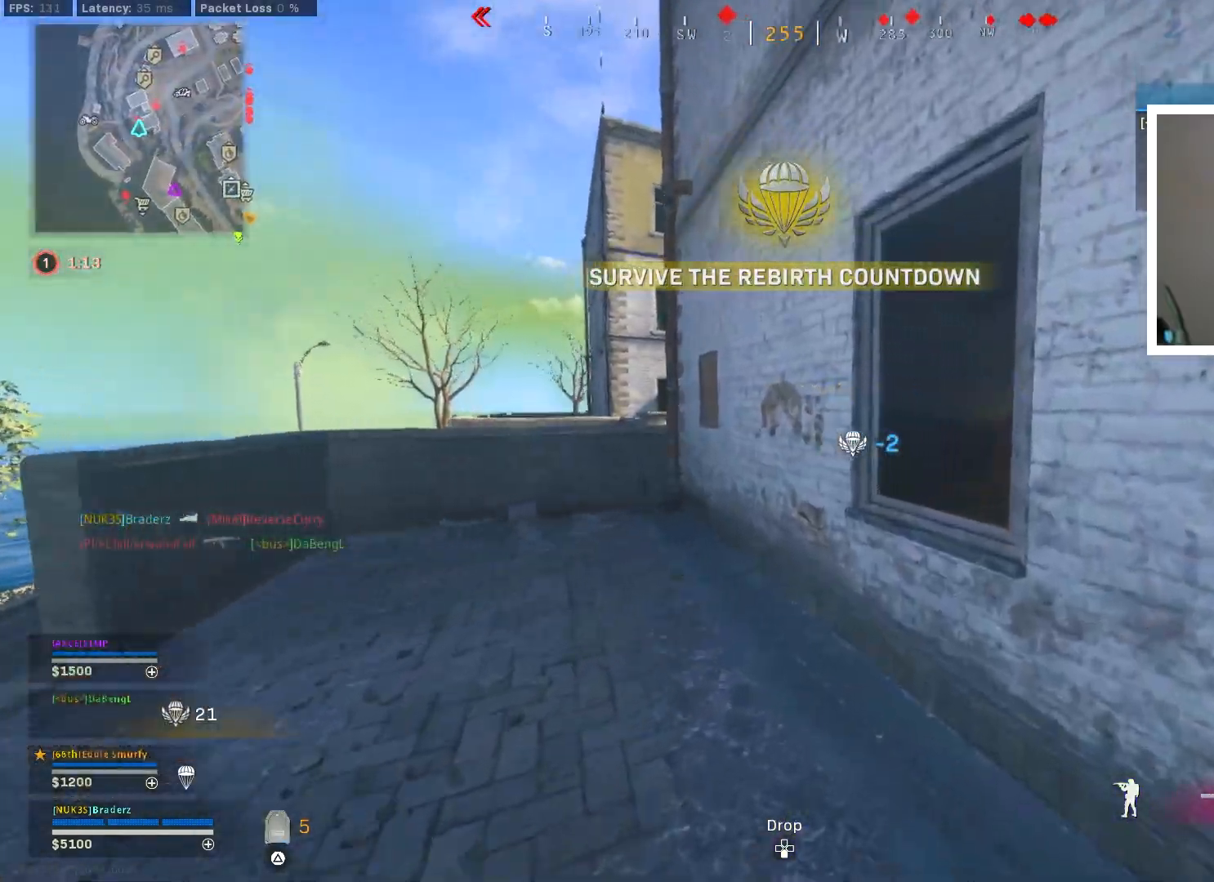
{"buttons": ["CROSS"], "left_stick": "up-right", "right_stick": "right", "events": [[117, "right_stick", "center"], [184, "right_stick", "right"], [250, "L3", "down"], [317, "right_stick", "center"], [367, "CROSS", "down"], [367, "L3", "up"], [367, "right_stick", "right"], [451, "left_stick", "up-right"]]}
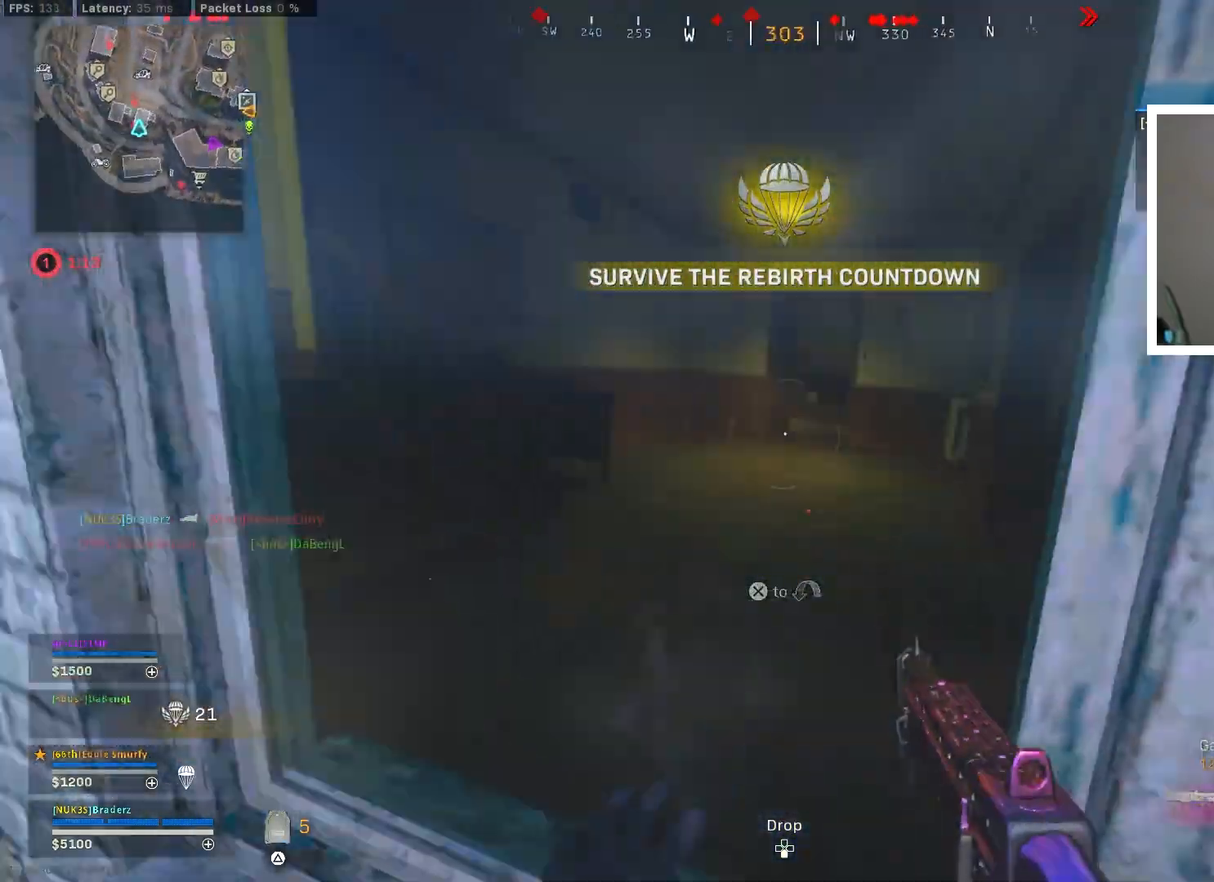
{"buttons": [], "left_stick": "up-right", "right_stick": "center", "events": [[100, "right_stick", "center"], [134, "CROSS", "up"]]}
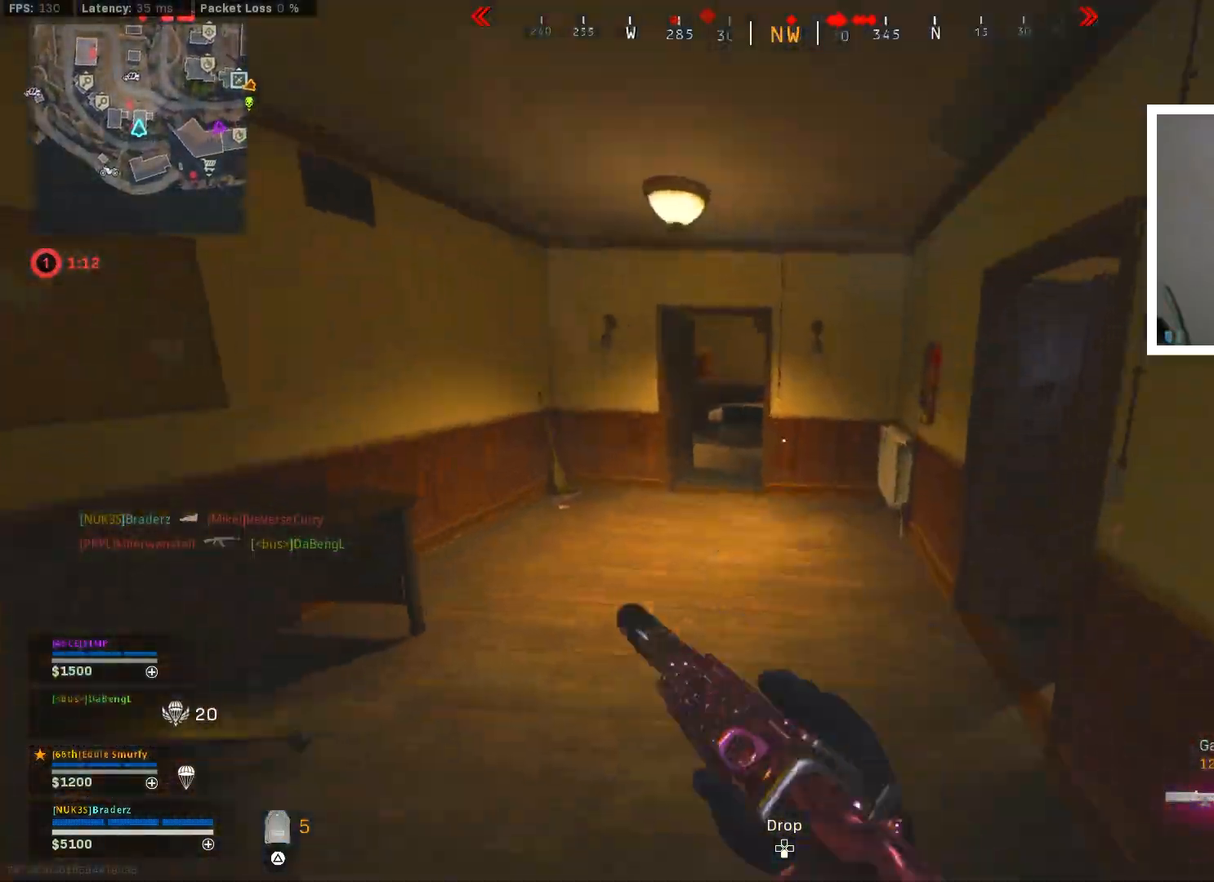
{"buttons": [], "left_stick": "up", "right_stick": "center", "events": [[16, "right_stick", "left"], [83, "L2", "down"], [100, "R2", "down"], [100, "left_stick", "up"], [133, "right_stick", "center"], [216, "R2", "up"], [233, "L2", "up"]]}
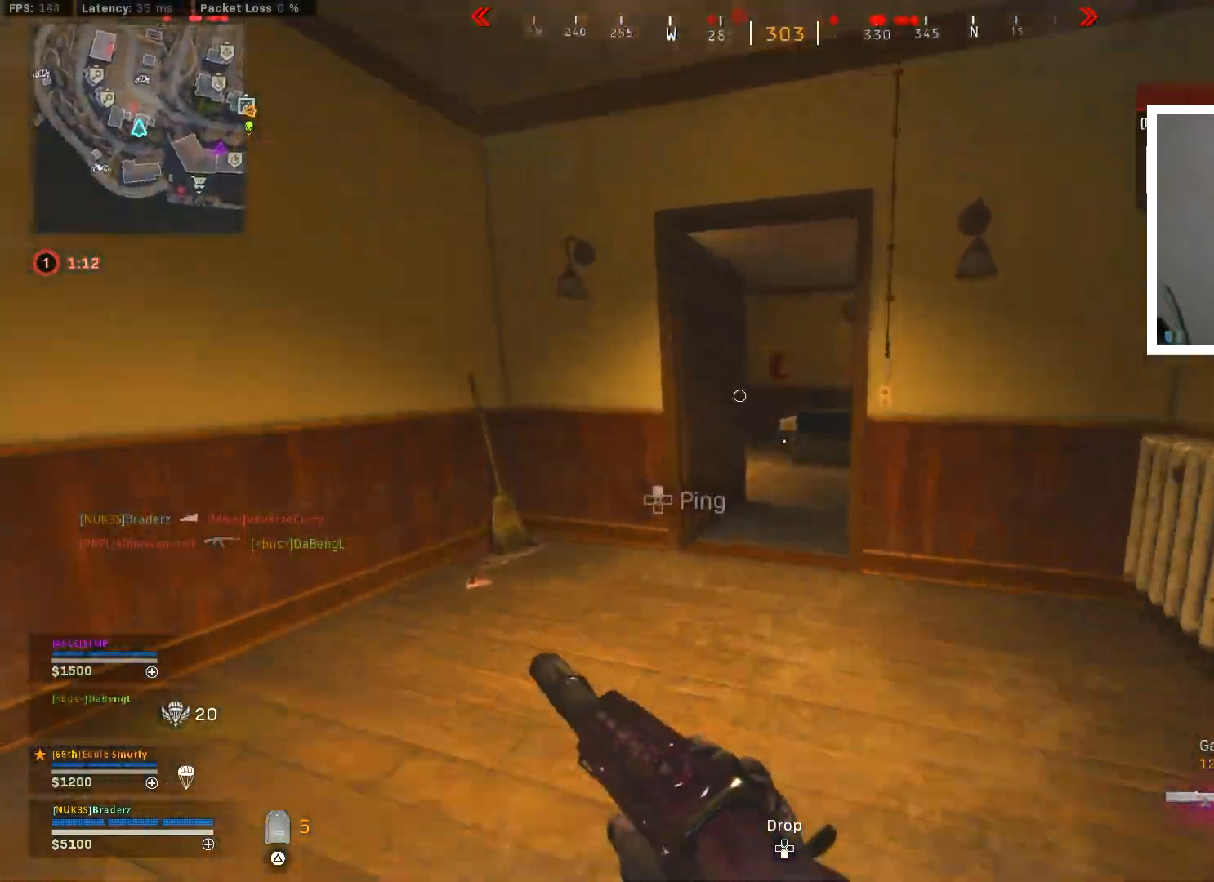
{"buttons": [], "left_stick": "up-right", "right_stick": "left", "events": [[83, "right_stick", "right"], [167, "right_stick", "center"], [200, "L3", "down"], [334, "L3", "up"], [501, "left_stick", "up-right"], [501, "right_stick", "left"]]}
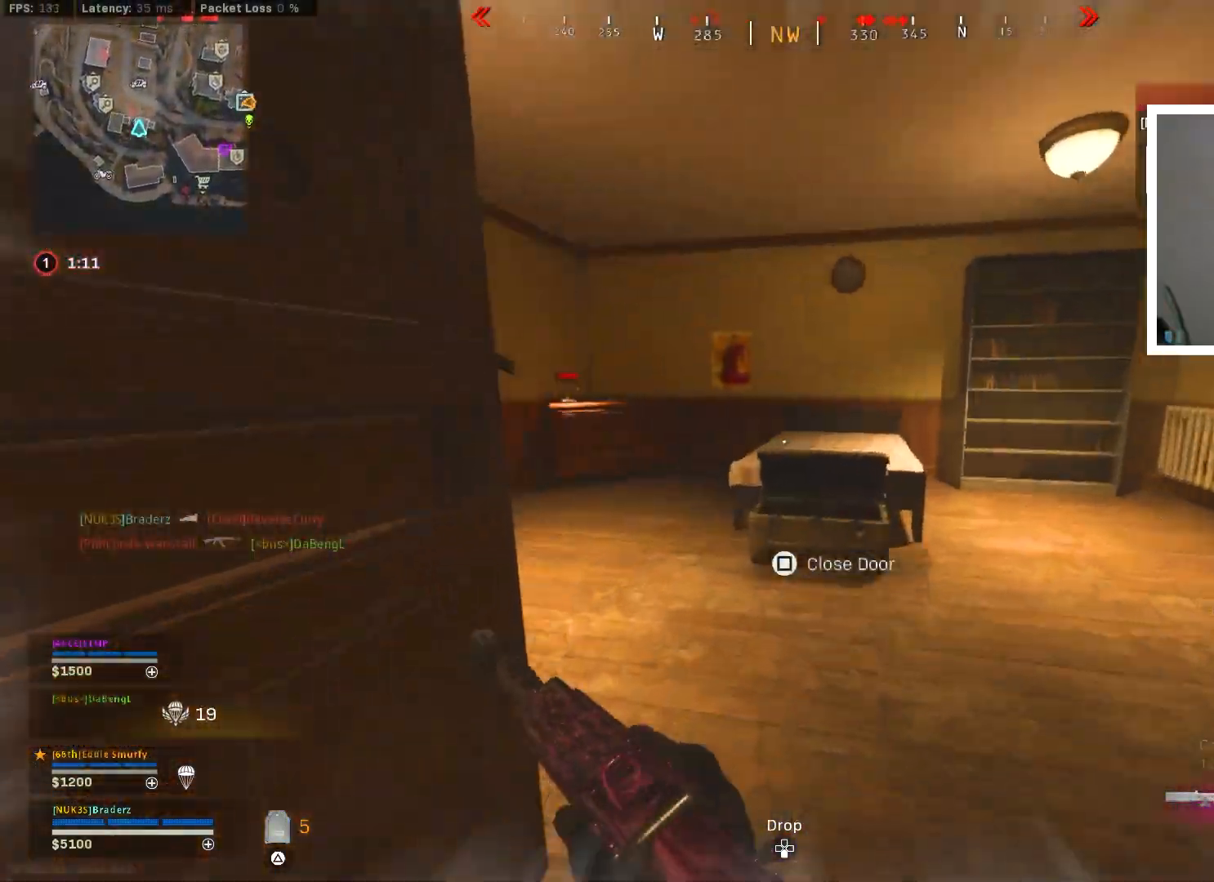
{"buttons": [], "left_stick": "up", "right_stick": "center", "events": [[183, "left_stick", "right"], [467, "right_stick", "center"], [483, "left_stick", "up"]]}
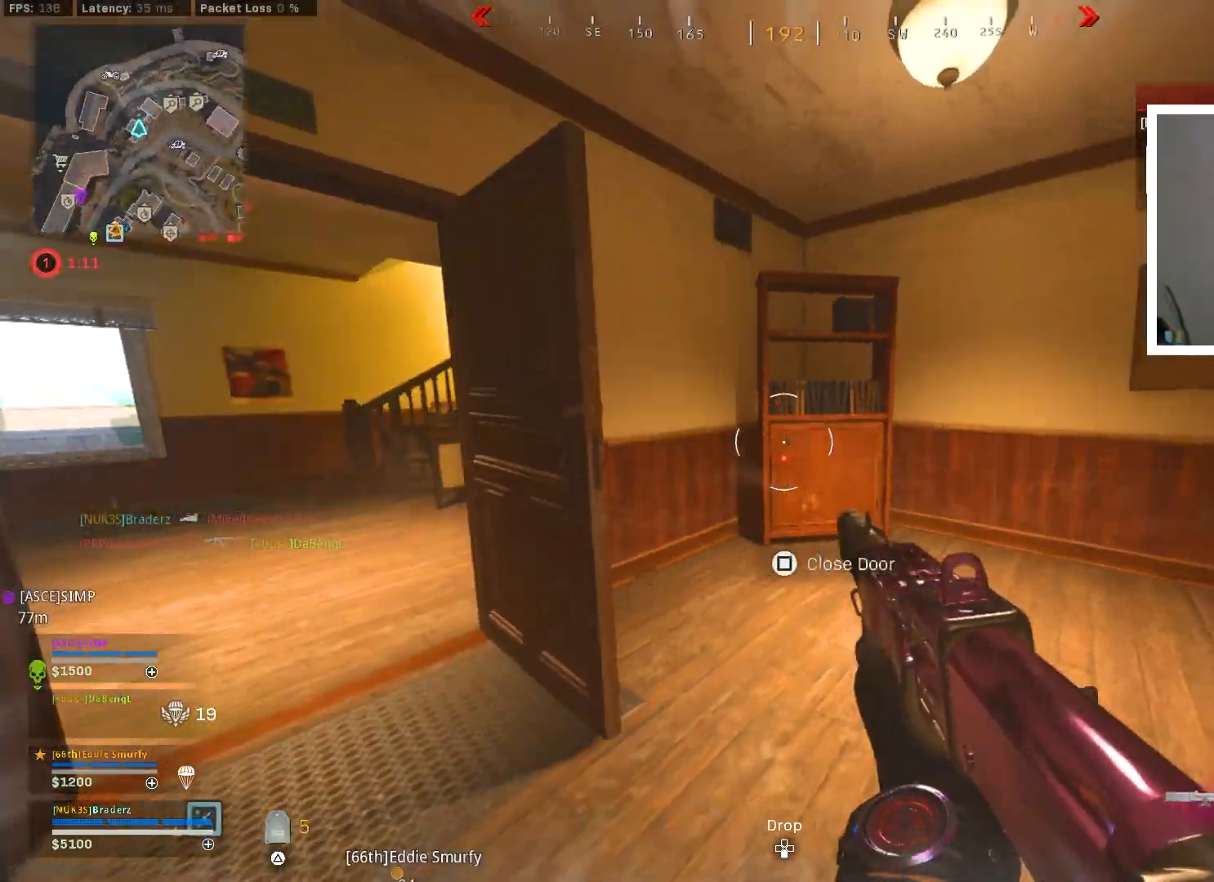
{"buttons": [], "left_stick": "up-right", "right_stick": "left", "events": [[33, "left_stick", "center"], [50, "right_stick", "left"], [83, "left_stick", "up"], [217, "left_stick", "up-right"], [250, "right_stick", "center"], [501, "right_stick", "left"]]}
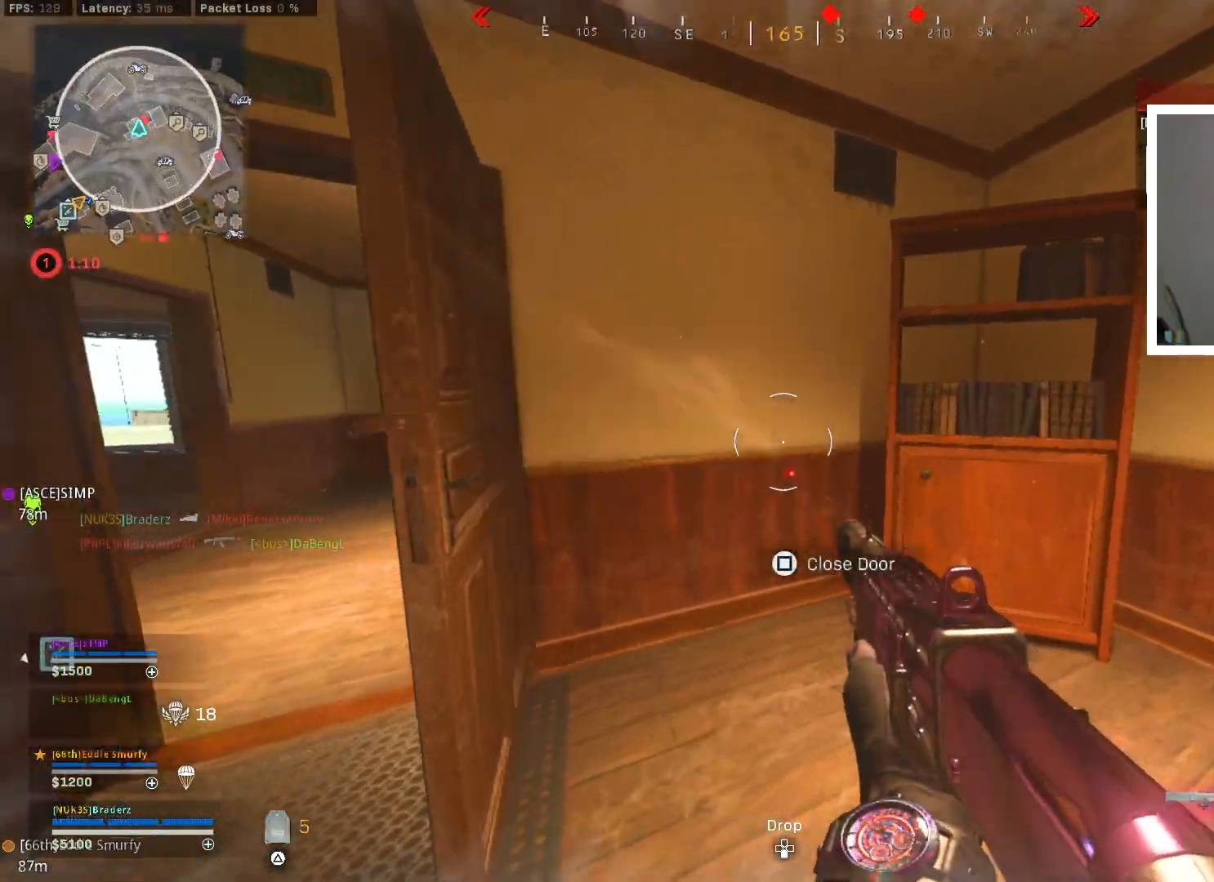
{"buttons": ["L3"], "left_stick": "up-left", "right_stick": "right", "events": [[116, "left_stick", "left"], [333, "left_stick", "up-left"], [350, "right_stick", "center"], [433, "L3", "down"], [483, "right_stick", "right"]]}
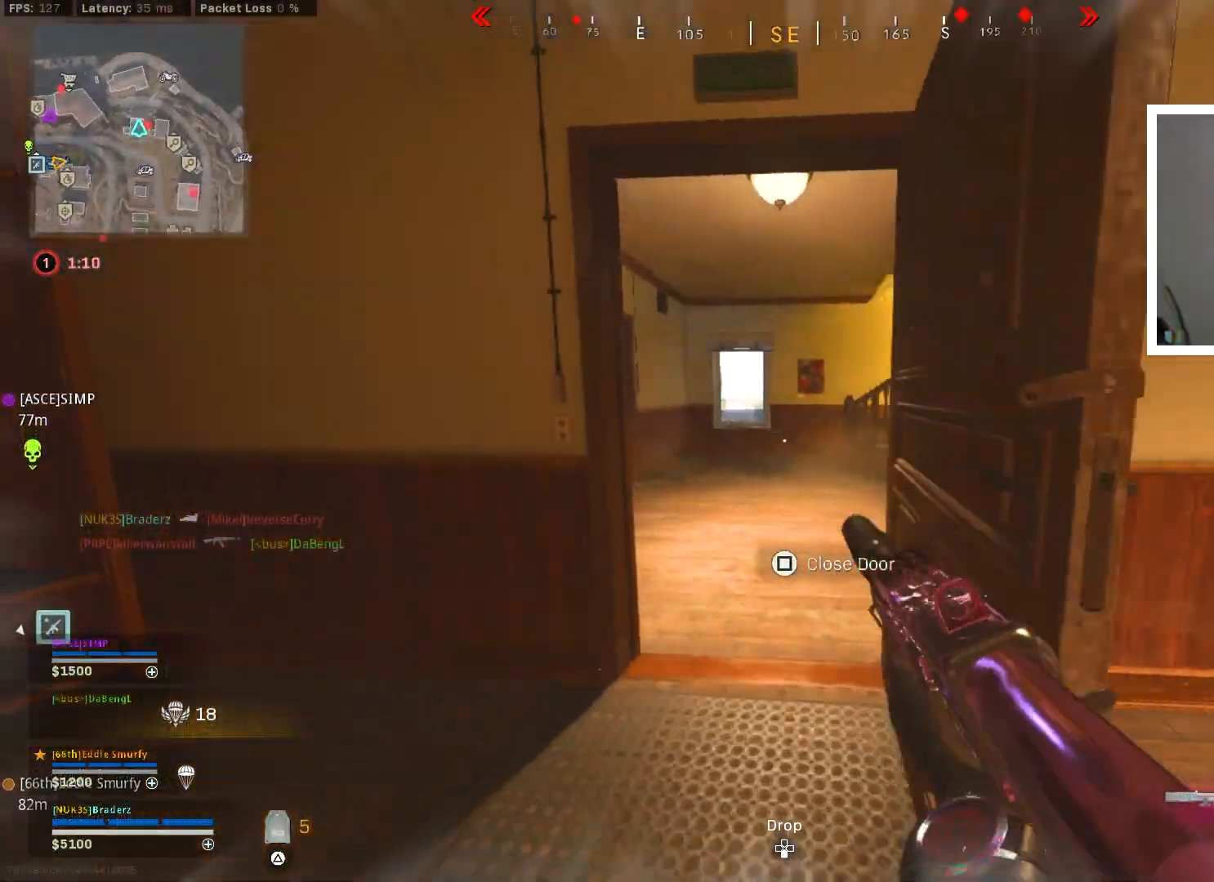
{"buttons": [], "left_stick": "up-left", "right_stick": "left", "events": [[50, "L3", "up"], [67, "left_stick", "up"], [133, "L3", "down"], [133, "right_stick", "center"], [184, "left_stick", "up-left"], [234, "L3", "up"], [350, "L3", "down"], [434, "right_stick", "left"], [450, "L3", "up"]]}
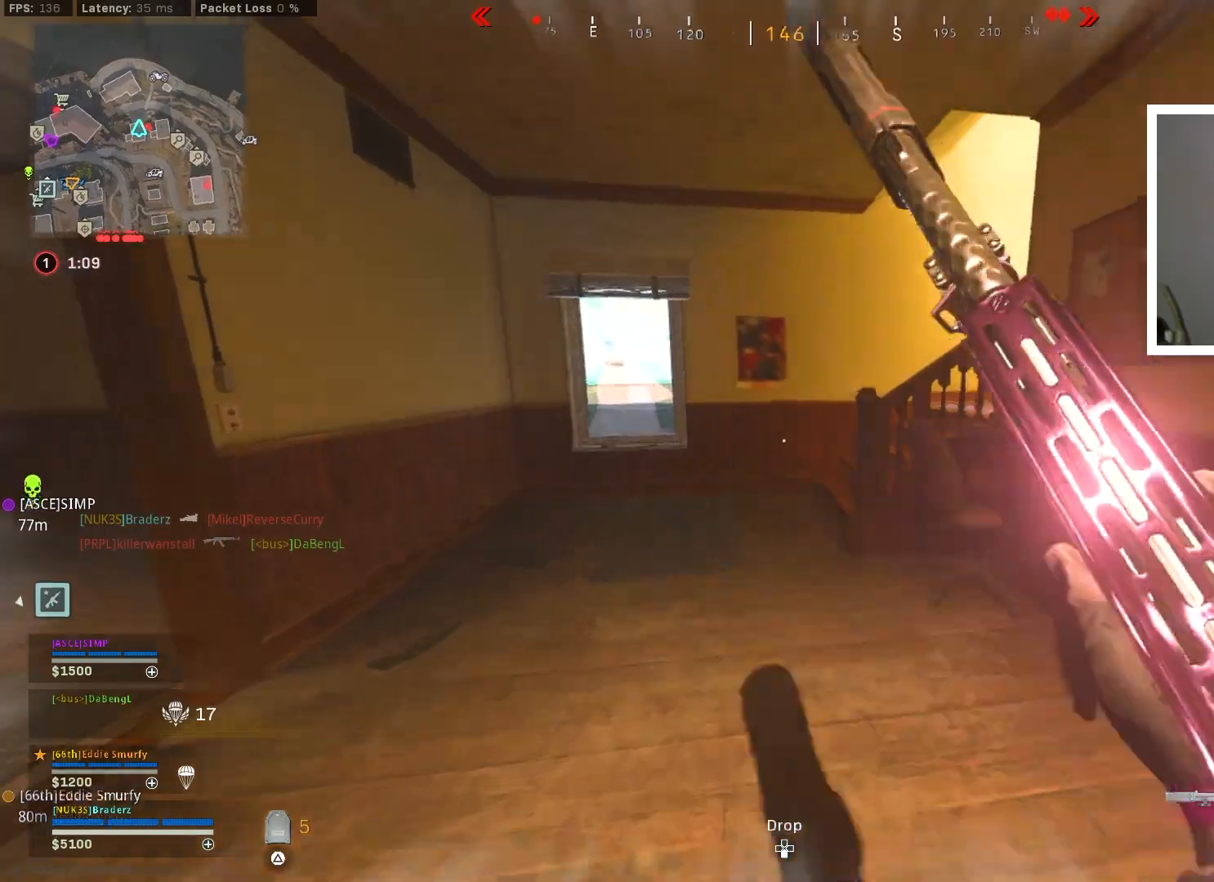
{"buttons": [], "left_stick": "down-left", "right_stick": "center", "events": [[33, "right_stick", "center"], [50, "L3", "down"], [150, "L3", "up"], [266, "CROSS", "down"], [400, "CROSS", "up"], [417, "left_stick", "down-left"]]}
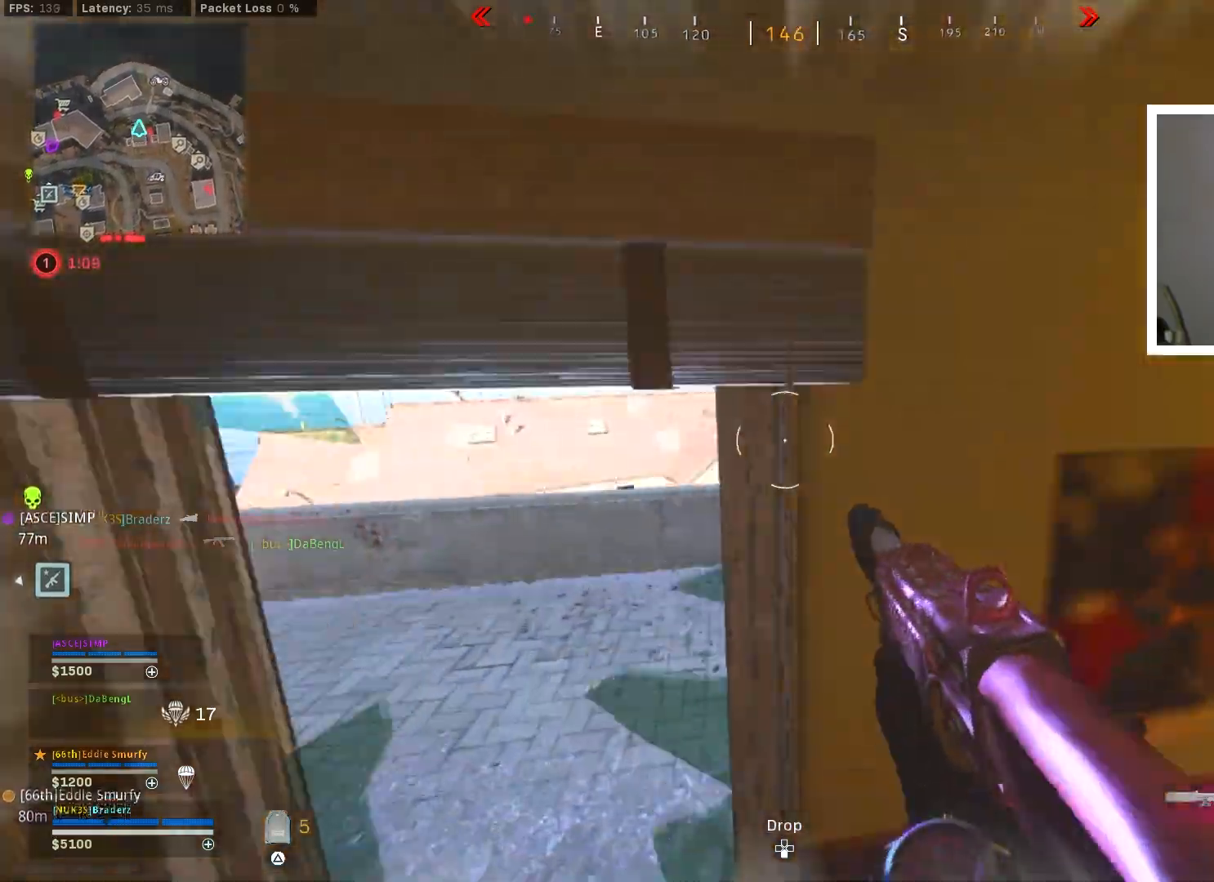
{"buttons": [], "left_stick": "up-left", "right_stick": "right", "events": [[17, "right_stick", "right"], [50, "left_stick", "left"], [150, "left_stick", "up-left"], [267, "right_stick", "center"], [367, "right_stick", "right"]]}
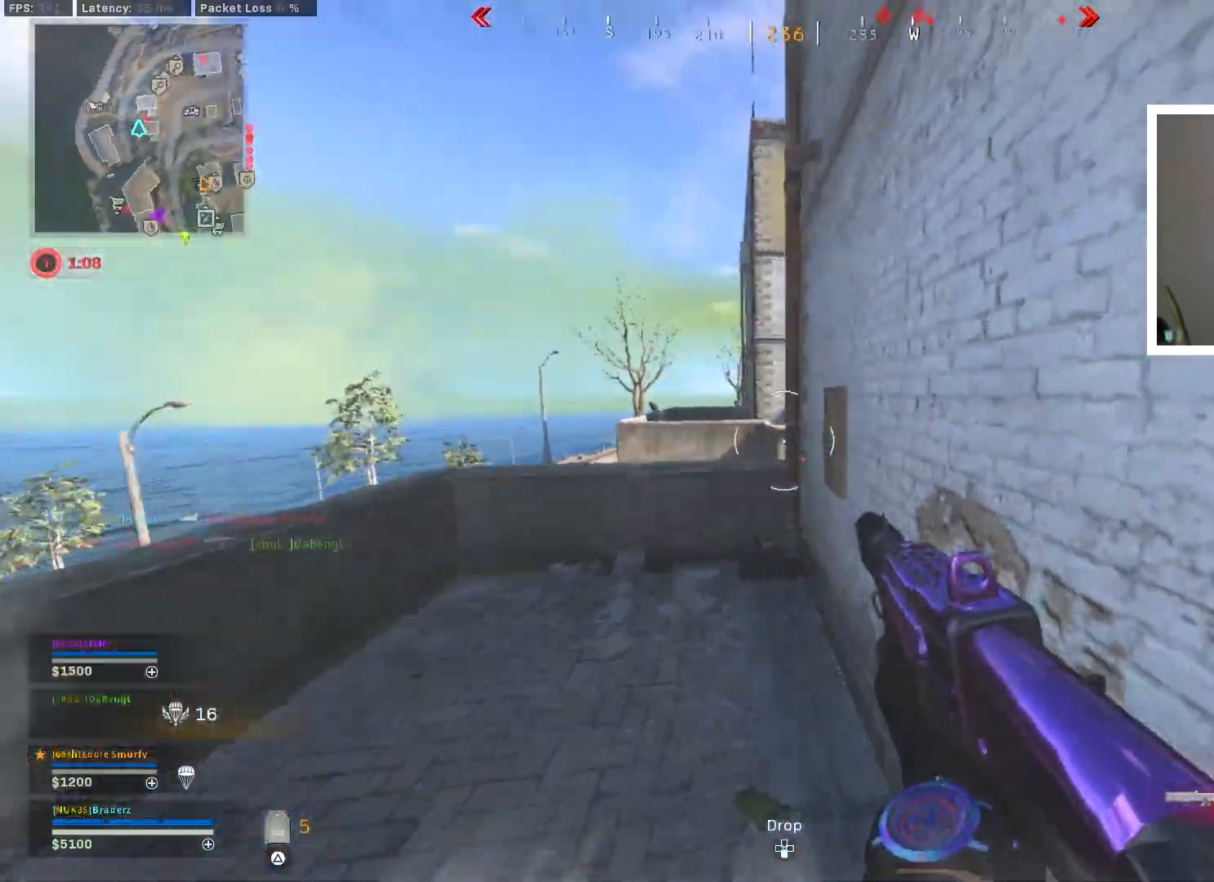
{"buttons": [], "left_stick": "up-left", "right_stick": "center", "events": [[16, "right_stick", "center"], [233, "right_stick", "right"], [500, "right_stick", "center"]]}
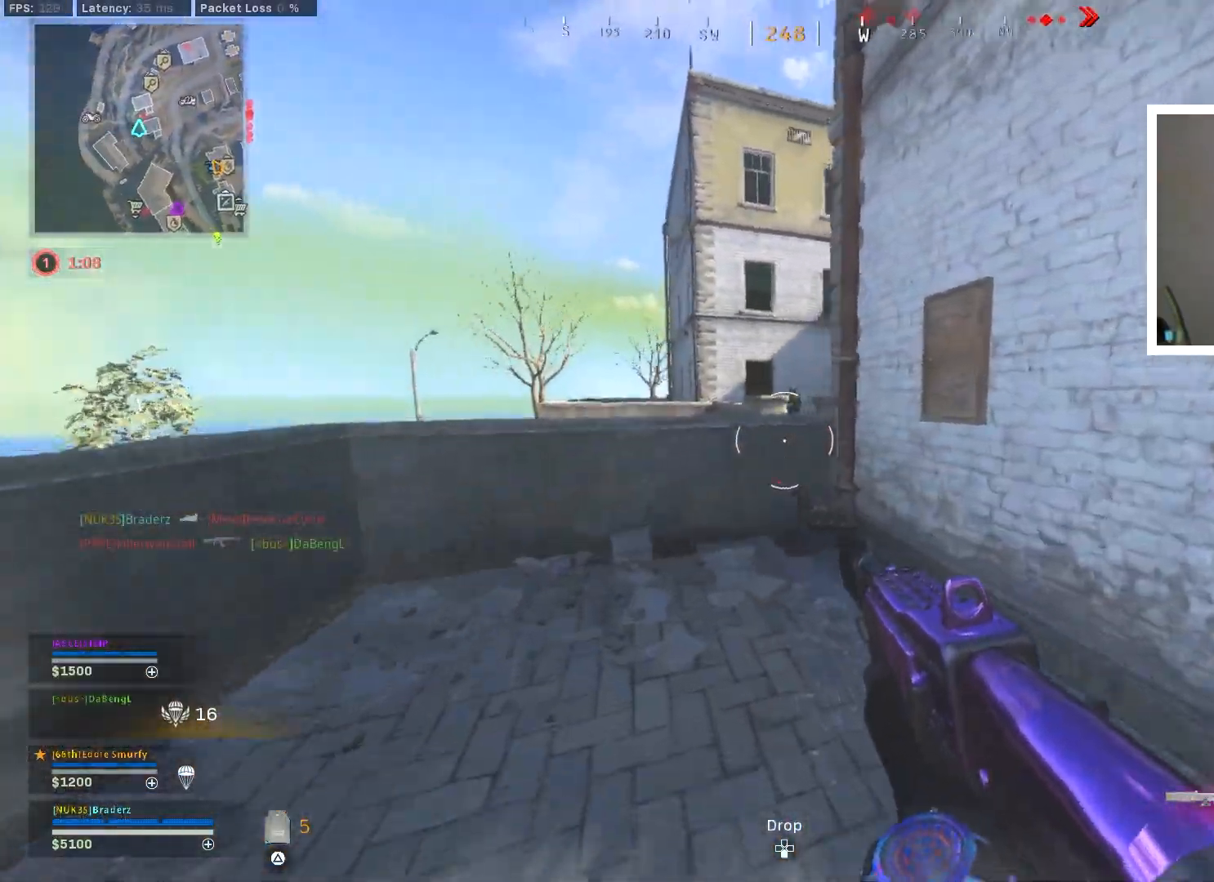
{"buttons": ["CROSS"], "left_stick": "up-right", "right_stick": "center", "events": [[133, "L3", "down"], [234, "L3", "up"], [334, "CROSS", "down"], [384, "left_stick", "up-right"]]}
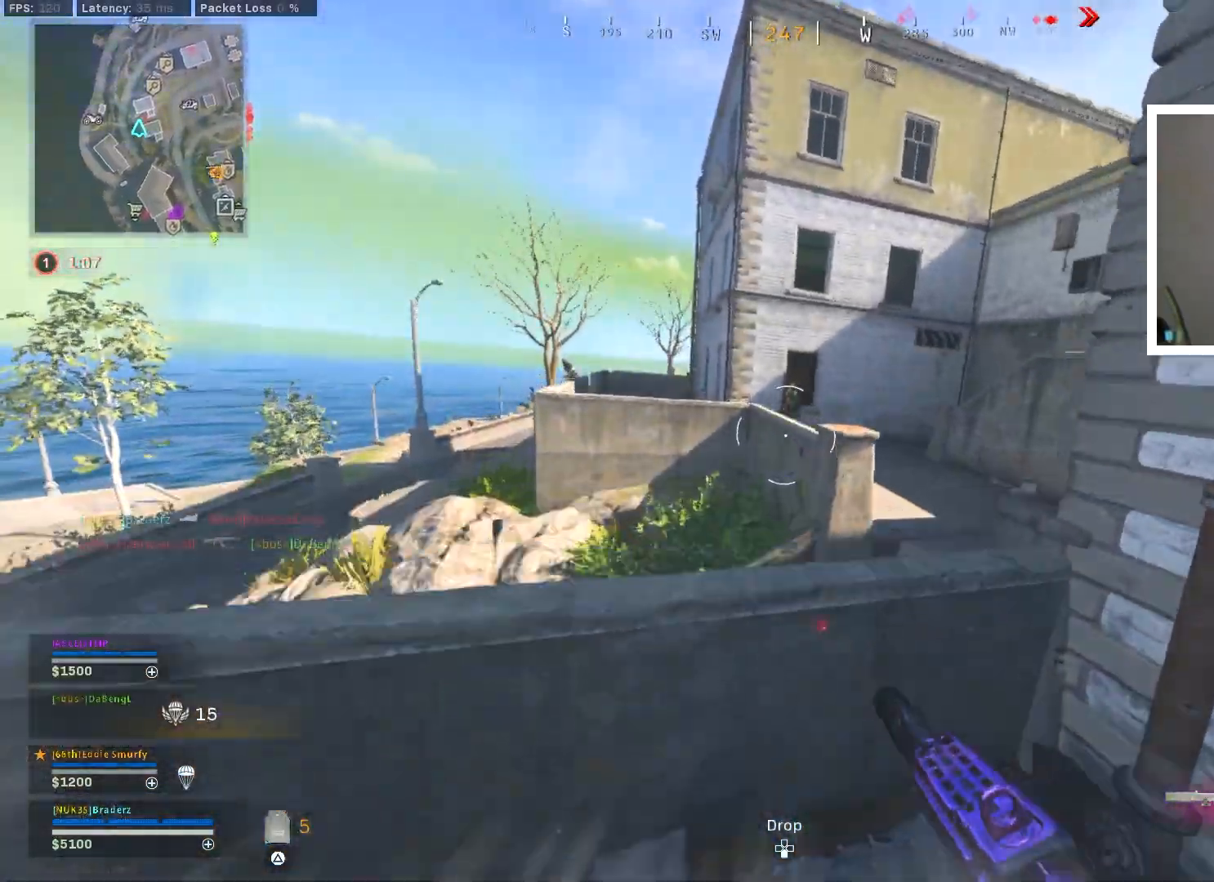
{"buttons": ["L3"], "left_stick": "up", "right_stick": "center", "events": [[33, "right_stick", "down"], [83, "right_stick", "center"], [166, "CROSS", "up"], [266, "left_stick", "up"], [433, "L3", "down"]]}
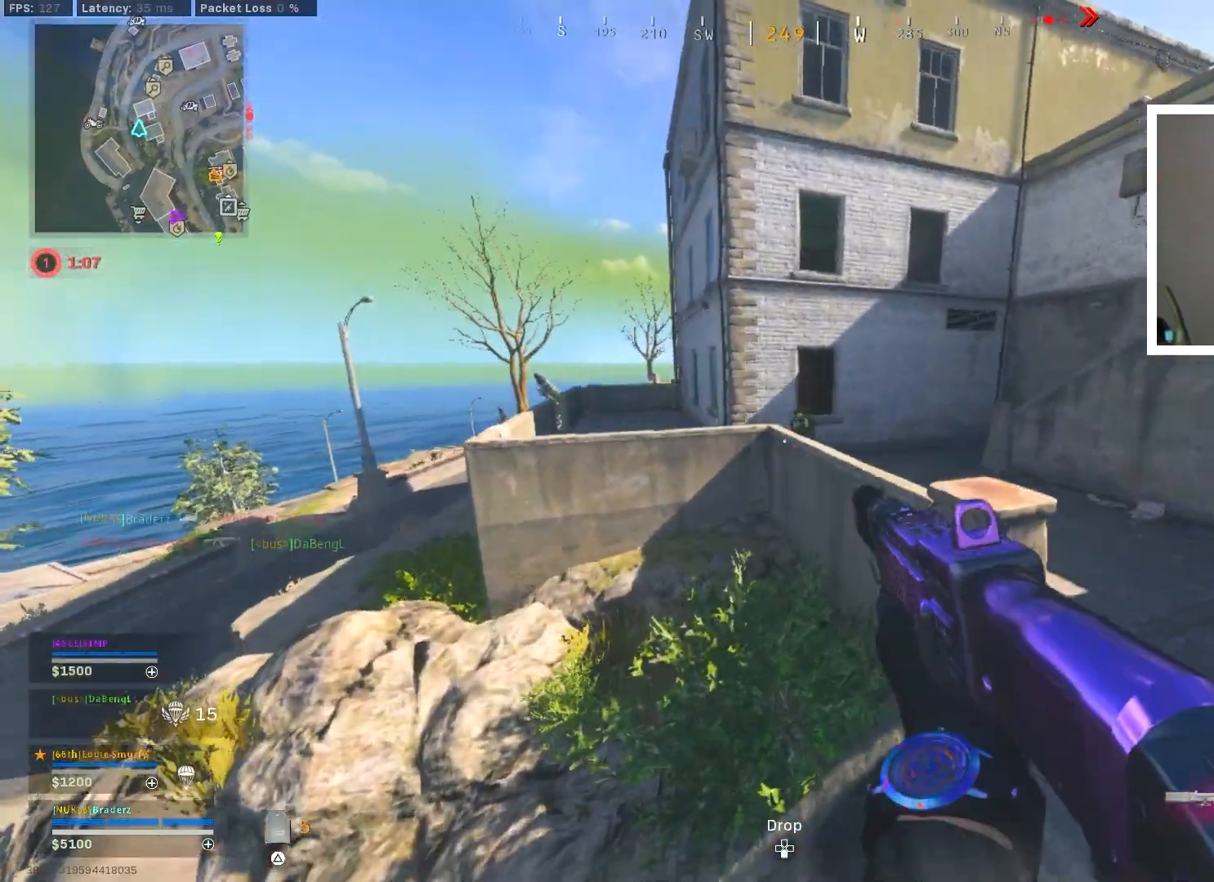
{"buttons": ["L3"], "left_stick": "up-right", "right_stick": "center", "events": [[17, "L3", "up"], [50, "right_stick", "right"], [150, "left_stick", "right"], [200, "right_stick", "center"], [267, "right_stick", "right"], [400, "left_stick", "up-right"], [467, "right_stick", "center"], [484, "L3", "down"]]}
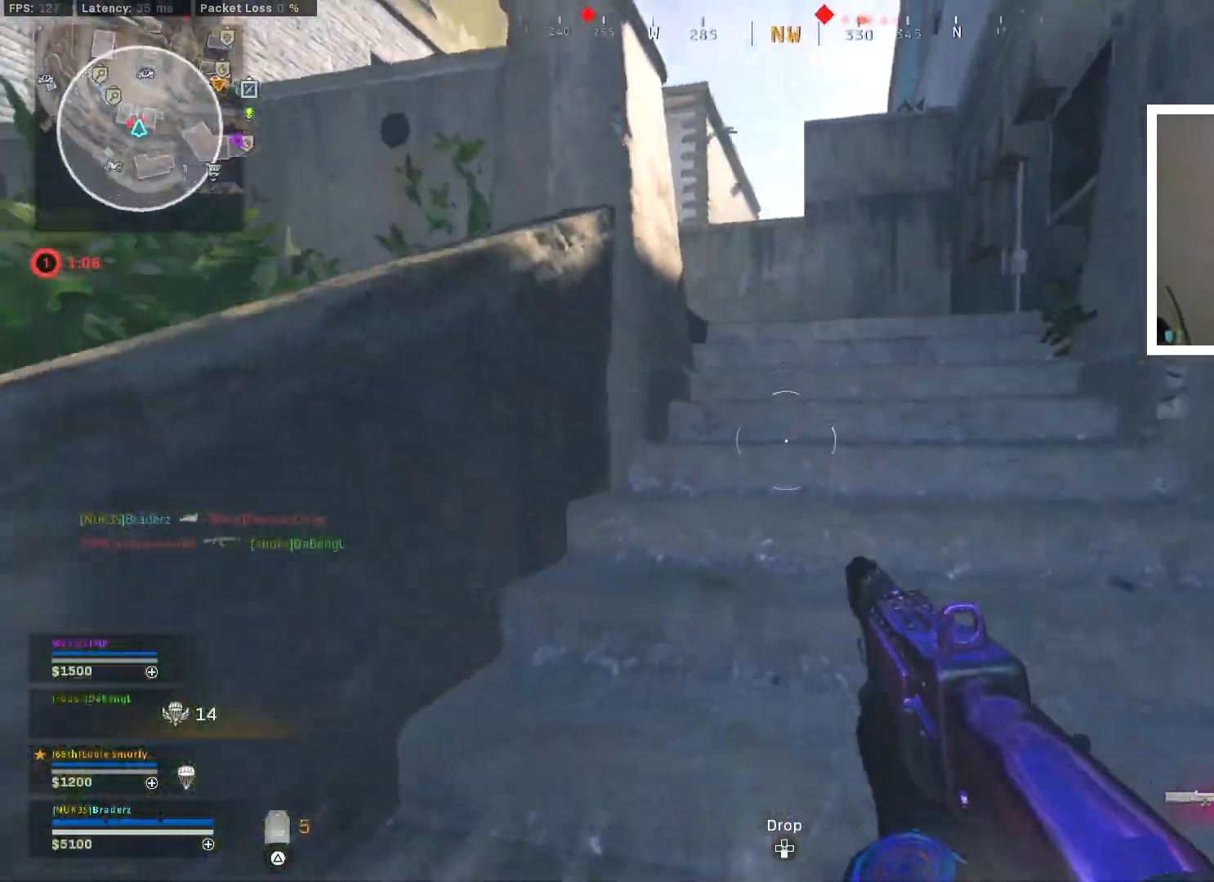
{"buttons": ["L3"], "left_stick": "up", "right_stick": "left", "events": [[83, "L3", "up"], [150, "L3", "down"], [250, "L3", "up"], [250, "right_stick", "left"], [283, "left_stick", "up"], [300, "L3", "down"], [417, "L3", "up"], [467, "L3", "down"]]}
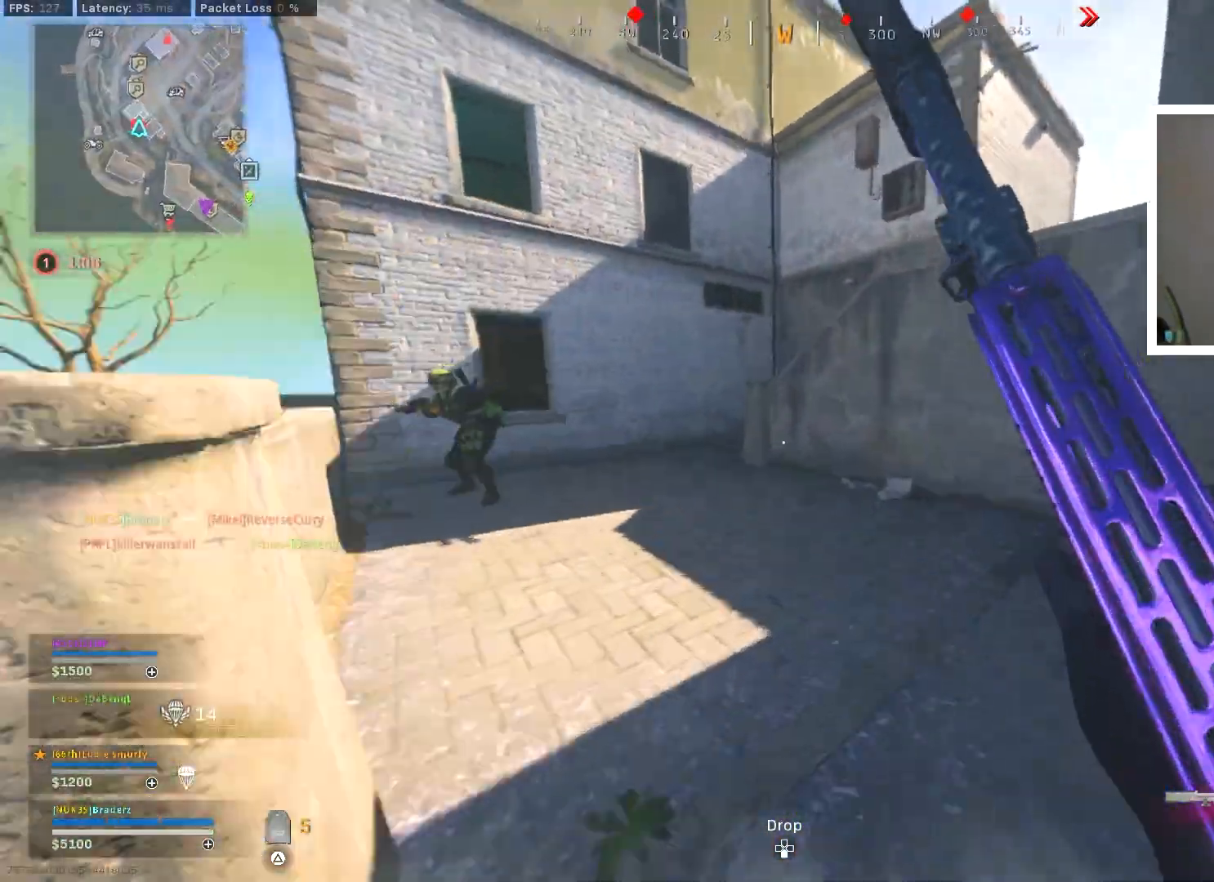
{"buttons": [], "left_stick": "up", "right_stick": "up", "events": [[167, "L3", "up"], [184, "CROSS", "down"], [200, "right_stick", "down-left"], [300, "left_stick", "right"], [350, "CROSS", "up"], [384, "right_stick", "center"], [400, "R1", "down"], [417, "left_stick", "up"], [450, "right_stick", "up"], [501, "R1", "up"]]}
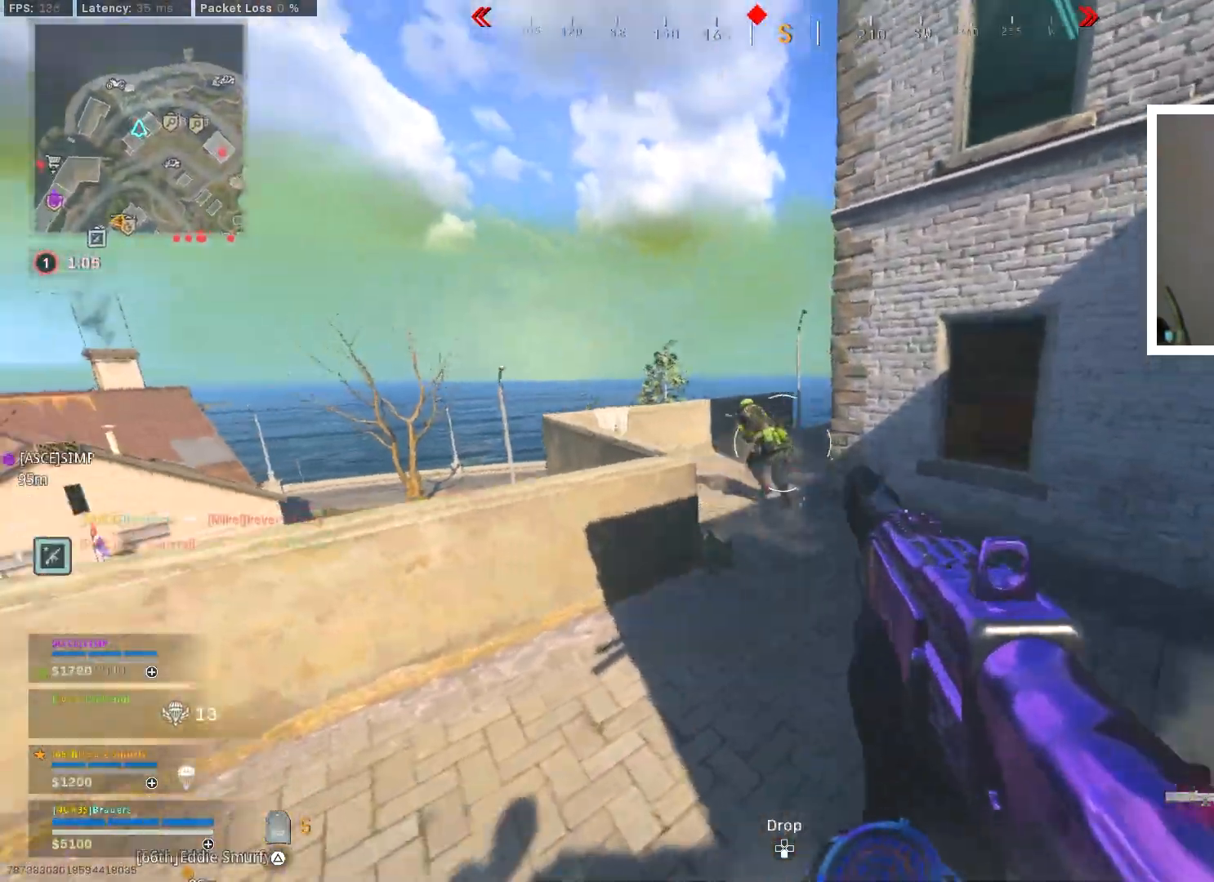
{"buttons": ["R1"], "left_stick": "up-left", "right_stick": "up", "events": [[16, "right_stick", "up-left"], [50, "R1", "down"], [116, "R1", "up"], [166, "R1", "down"], [166, "right_stick", "center"], [200, "CROSS", "down"], [233, "CROSS", "up"], [283, "R1", "up"], [300, "R1", "down"], [333, "left_stick", "up-left"], [383, "R1", "up"], [433, "R1", "down"], [450, "right_stick", "up"]]}
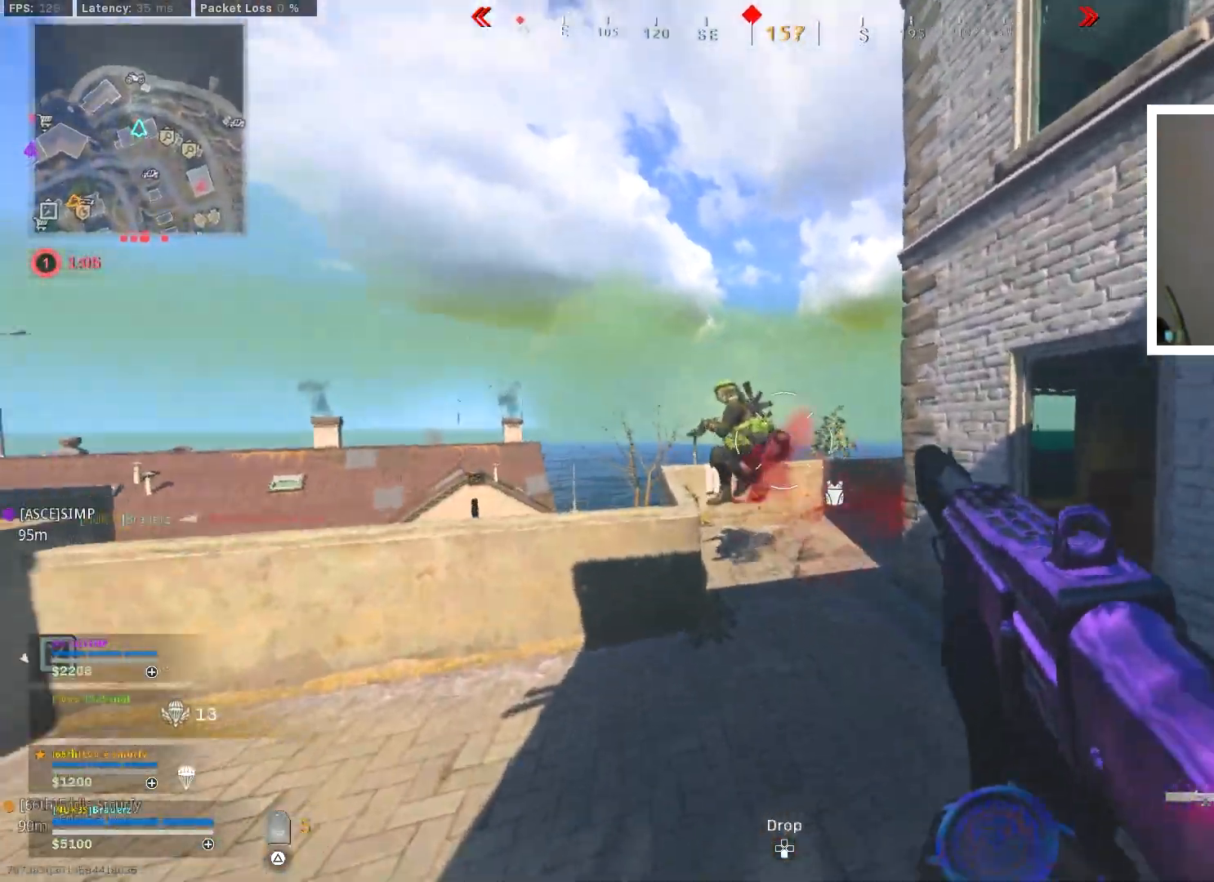
{"buttons": ["R1"], "left_stick": "right", "right_stick": "center", "events": [[33, "R1", "up"], [67, "R1", "down"], [83, "right_stick", "center"], [150, "R1", "up"], [150, "right_stick", "down"], [200, "R1", "down"], [217, "right_stick", "center"], [284, "R1", "up"], [317, "R1", "down"], [317, "left_stick", "up-right"], [317, "right_stick", "down-right"], [400, "R1", "up"], [400, "right_stick", "down"], [417, "left_stick", "right"], [450, "R1", "down"], [501, "right_stick", "center"]]}